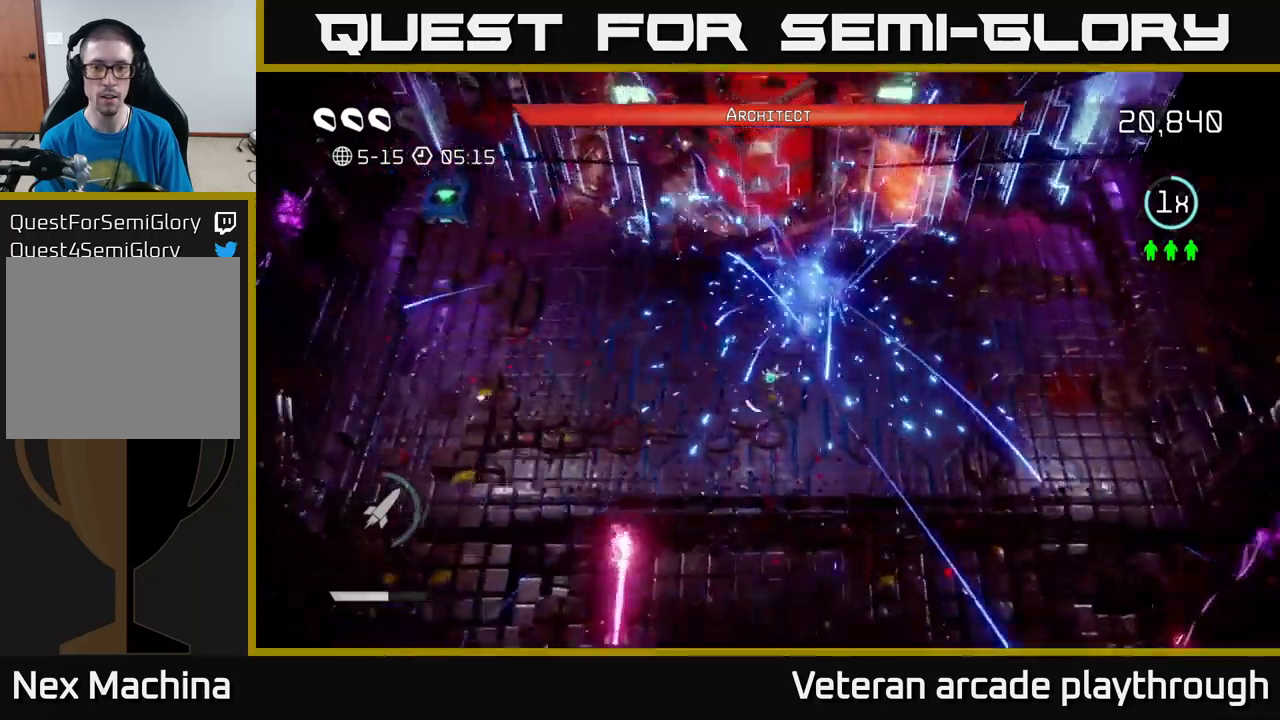
Gameplay with a controller (Xbox layout); each line is a JSON object with the inputs held at the frame after it. "events" lists button and stick changes between this image and that frame as [ms after this image, input, new state], when the widget could be followed in between.
{"buttons": [], "left_stick": "down", "right_stick": "up", "events": [[150, "left_stick", "up"], [150, "right_stick", "center"], [284, "right_stick", "up"], [317, "left_stick", "down"]]}
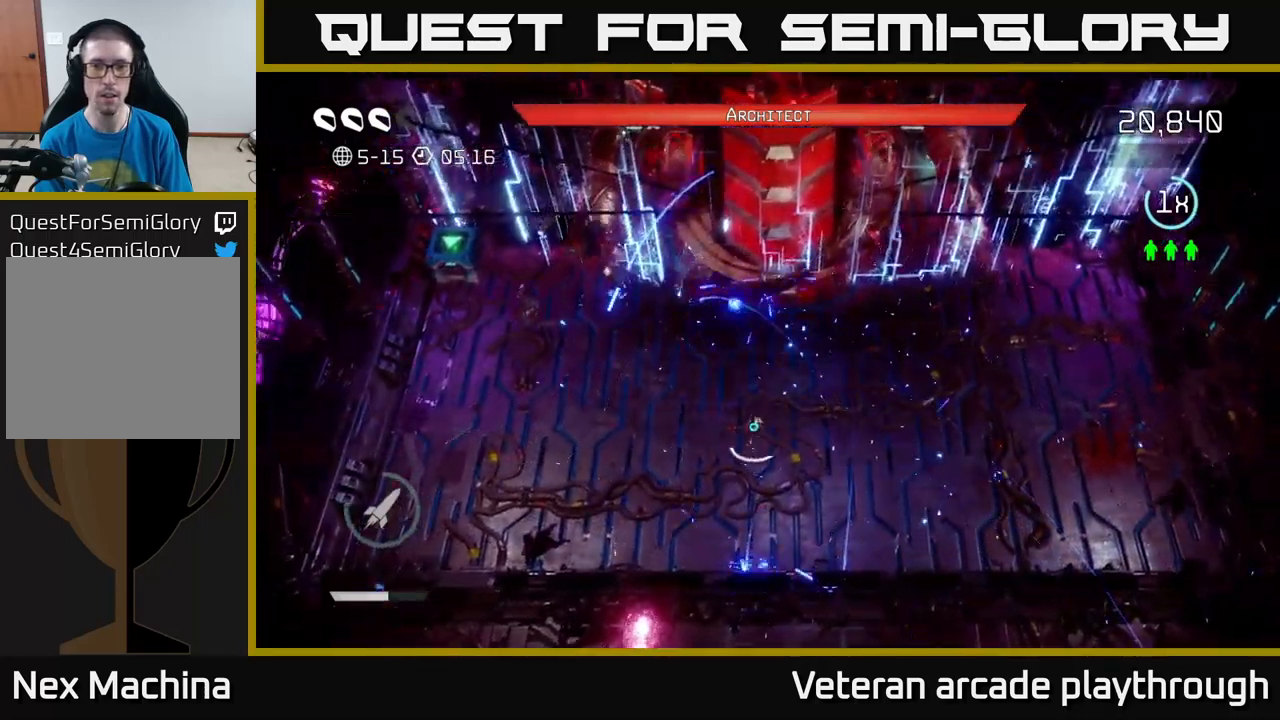
{"buttons": [], "left_stick": "up-left", "right_stick": "up", "events": [[100, "left_stick", "down-left"], [284, "left_stick", "up-left"]]}
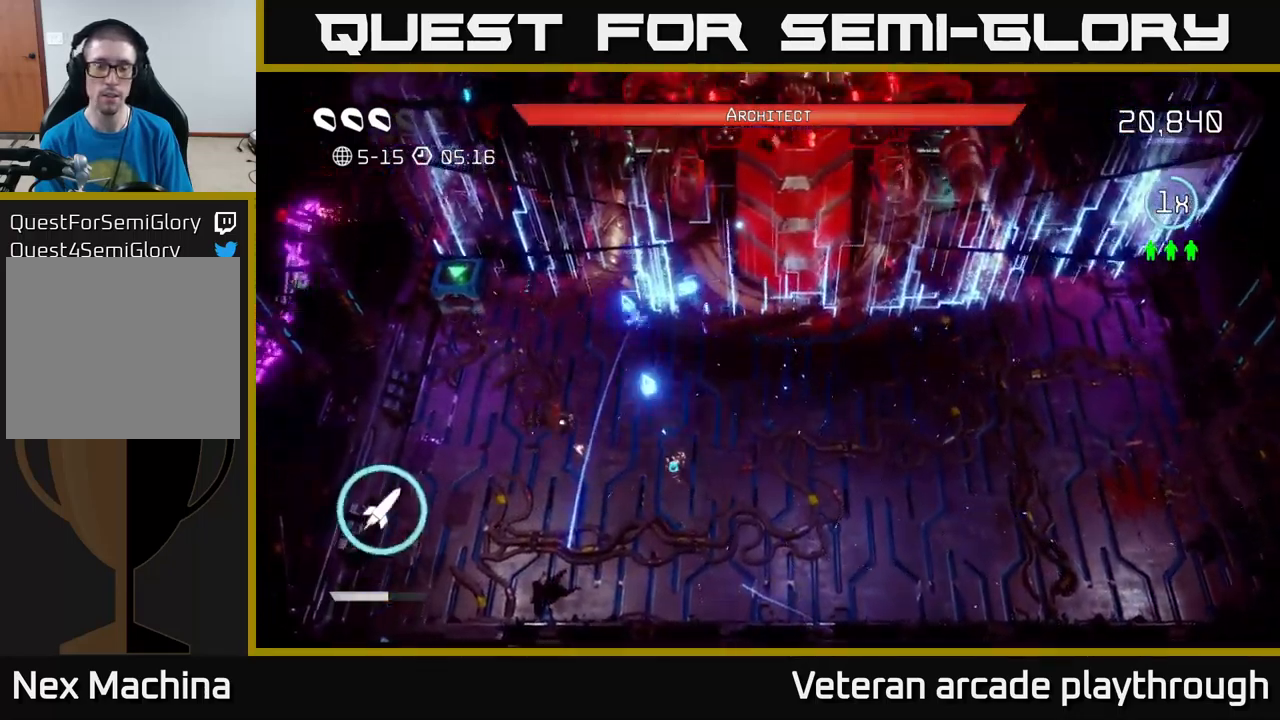
{"buttons": [], "left_stick": "right", "right_stick": "up-left", "events": [[217, "left_stick", "left"], [217, "right_stick", "up-left"], [384, "left_stick", "center"], [434, "left_stick", "right"]]}
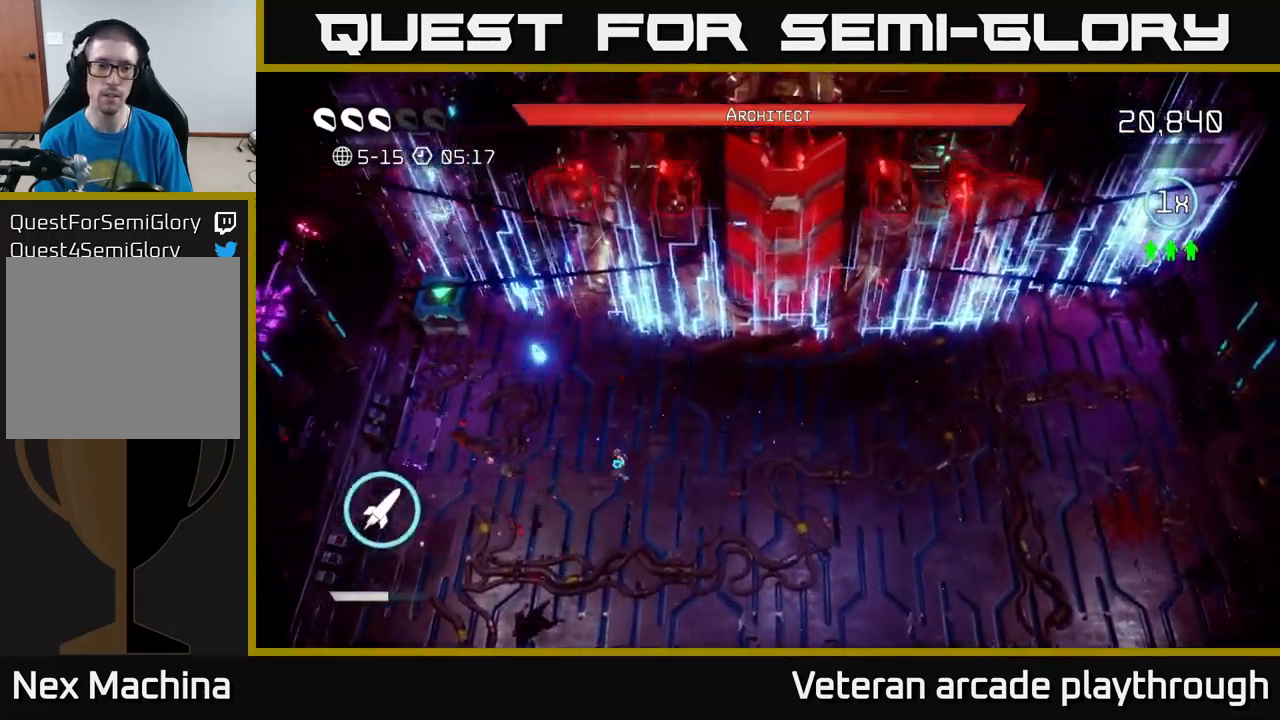
{"buttons": [], "left_stick": "center", "right_stick": "up", "events": [[67, "right_stick", "up"], [217, "left_stick", "center"]]}
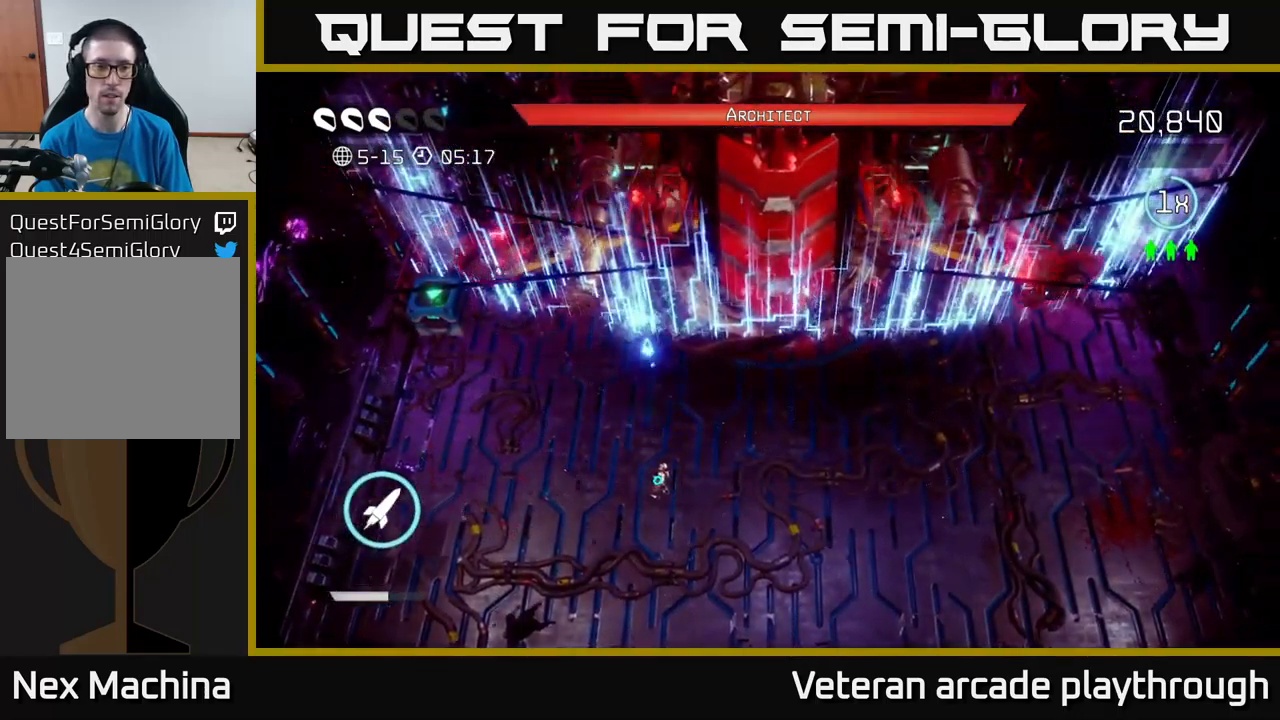
{"buttons": [], "left_stick": "center", "right_stick": "up", "events": []}
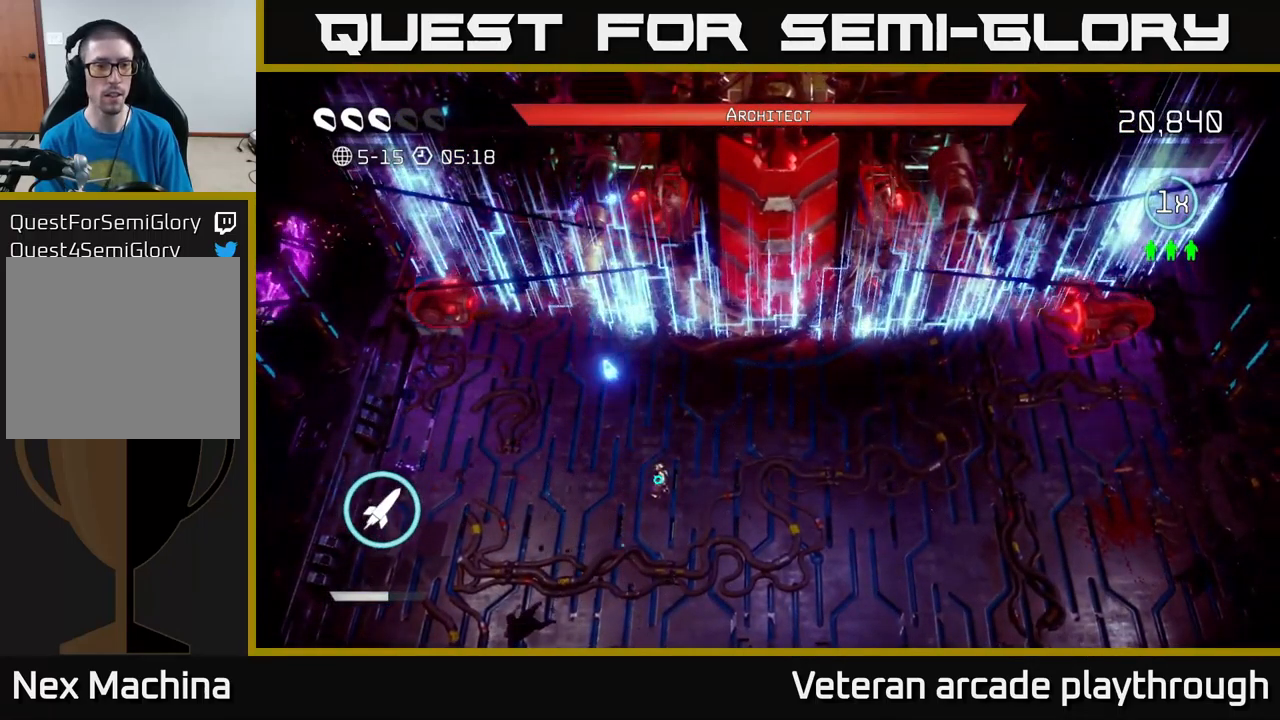
{"buttons": [], "left_stick": "center", "right_stick": "up", "events": [[184, "left_stick", "down"], [234, "left_stick", "down-left"], [467, "left_stick", "center"]]}
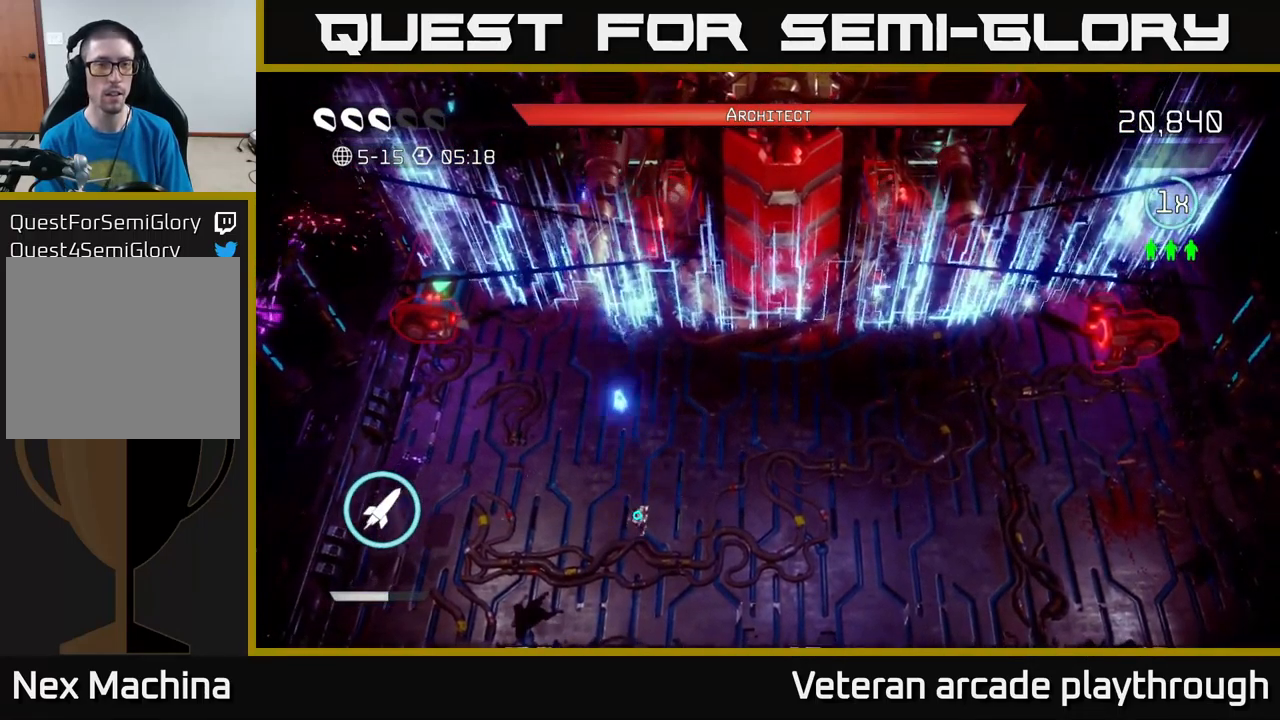
{"buttons": [], "left_stick": "center", "right_stick": "up", "events": [[150, "left_stick", "down"], [400, "left_stick", "center"]]}
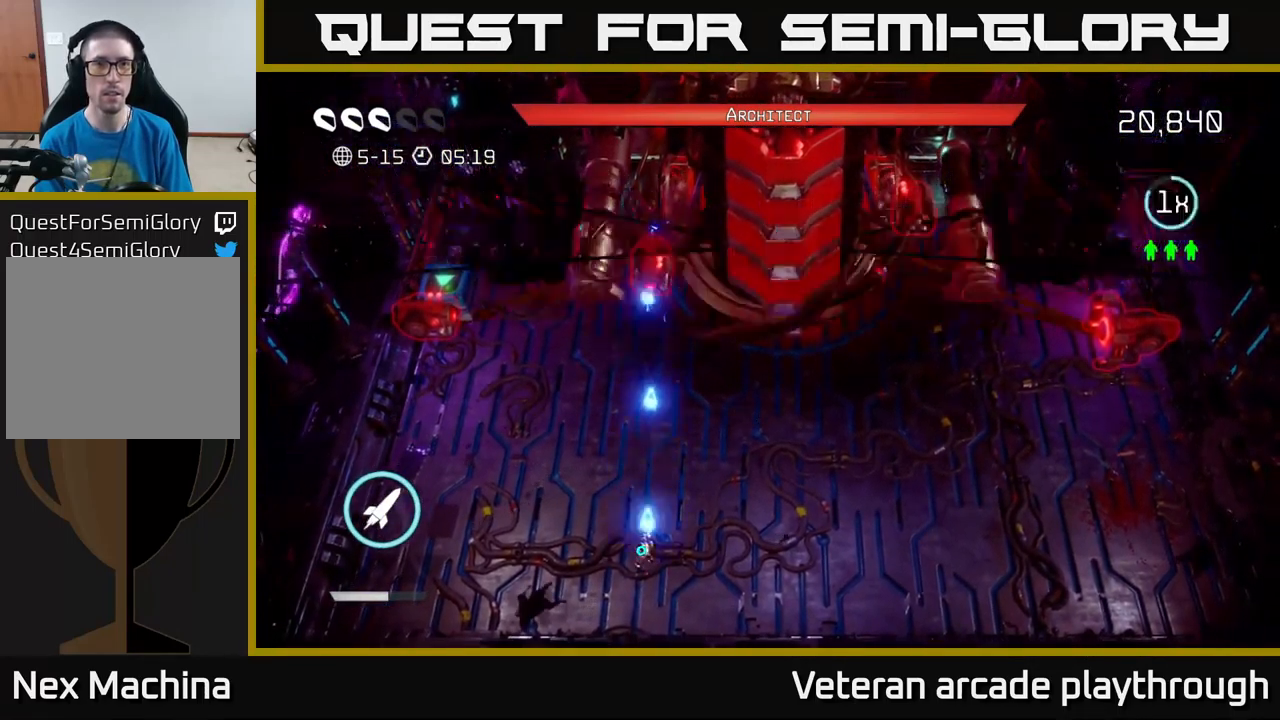
{"buttons": [], "left_stick": "center", "right_stick": "up", "events": [[100, "left_stick", "up"], [384, "left_stick", "center"]]}
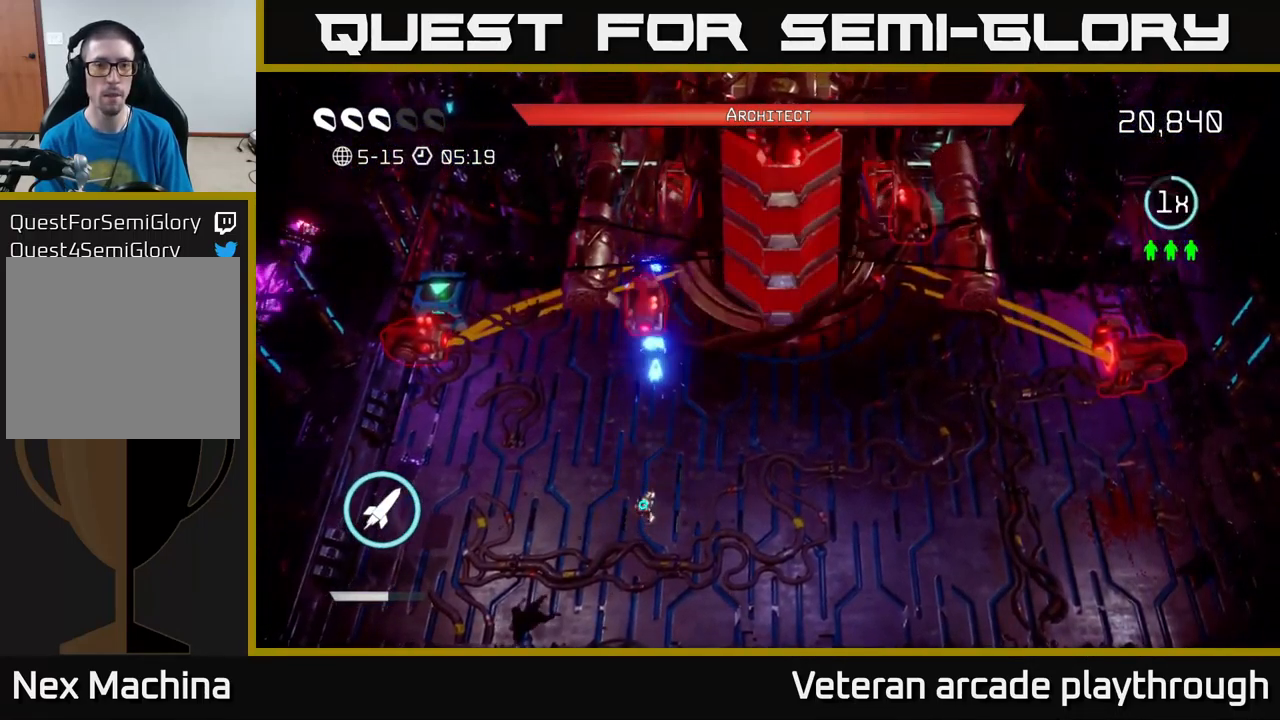
{"buttons": [], "left_stick": "center", "right_stick": "up", "events": [[167, "R2", "down"], [184, "left_stick", "down"], [267, "R2", "up"], [300, "left_stick", "center"]]}
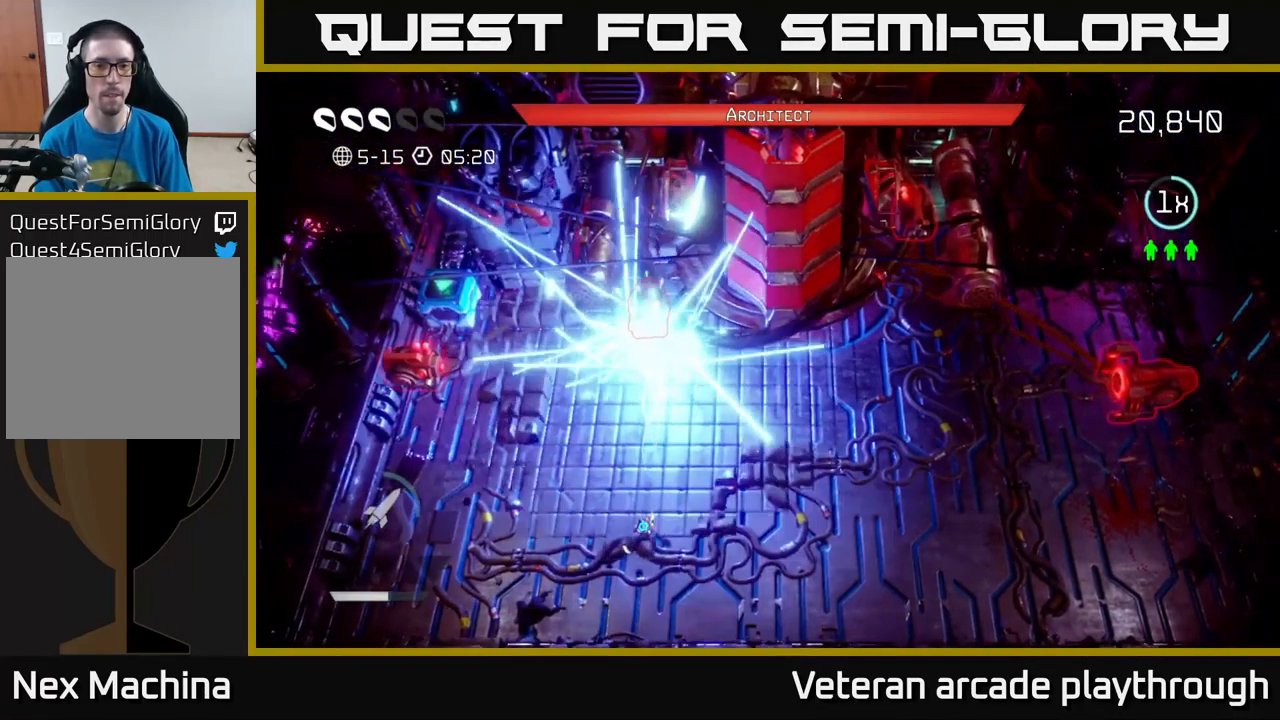
{"buttons": [], "left_stick": "center", "right_stick": "up", "events": [[100, "left_stick", "up"], [250, "left_stick", "center"]]}
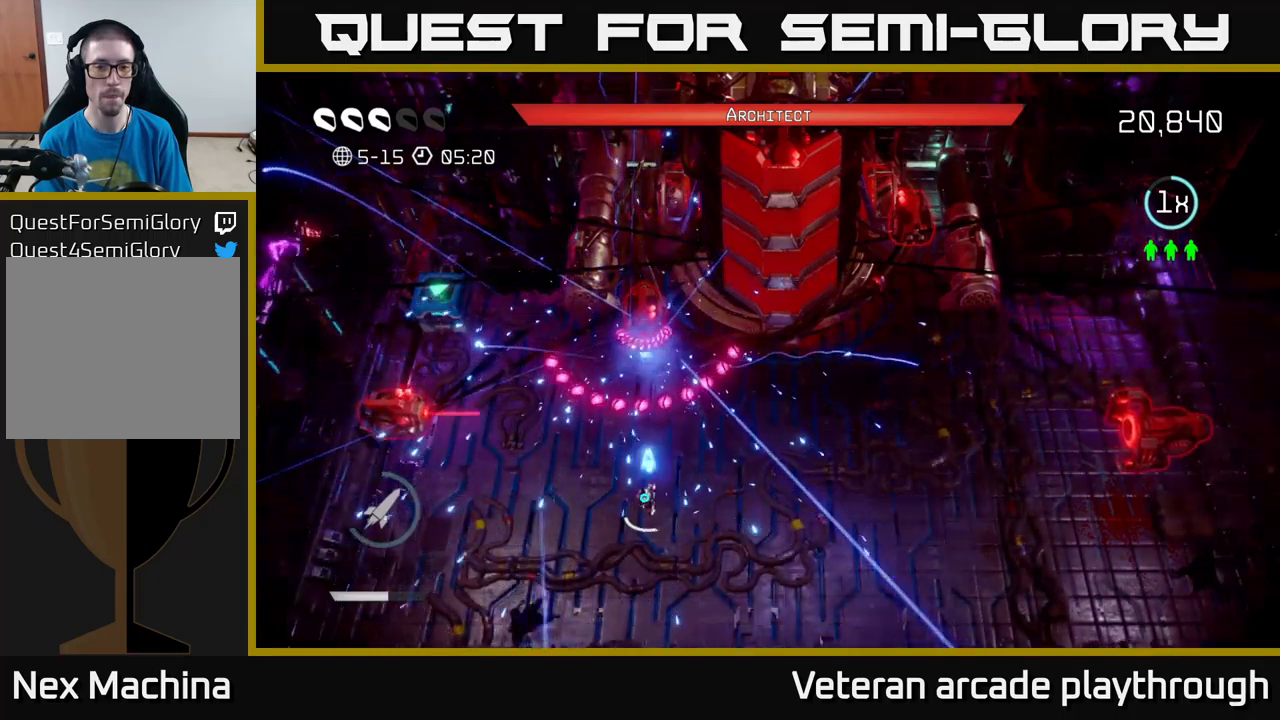
{"buttons": [], "left_stick": "center", "right_stick": "up", "events": [[166, "left_stick", "down-right"], [283, "left_stick", "center"]]}
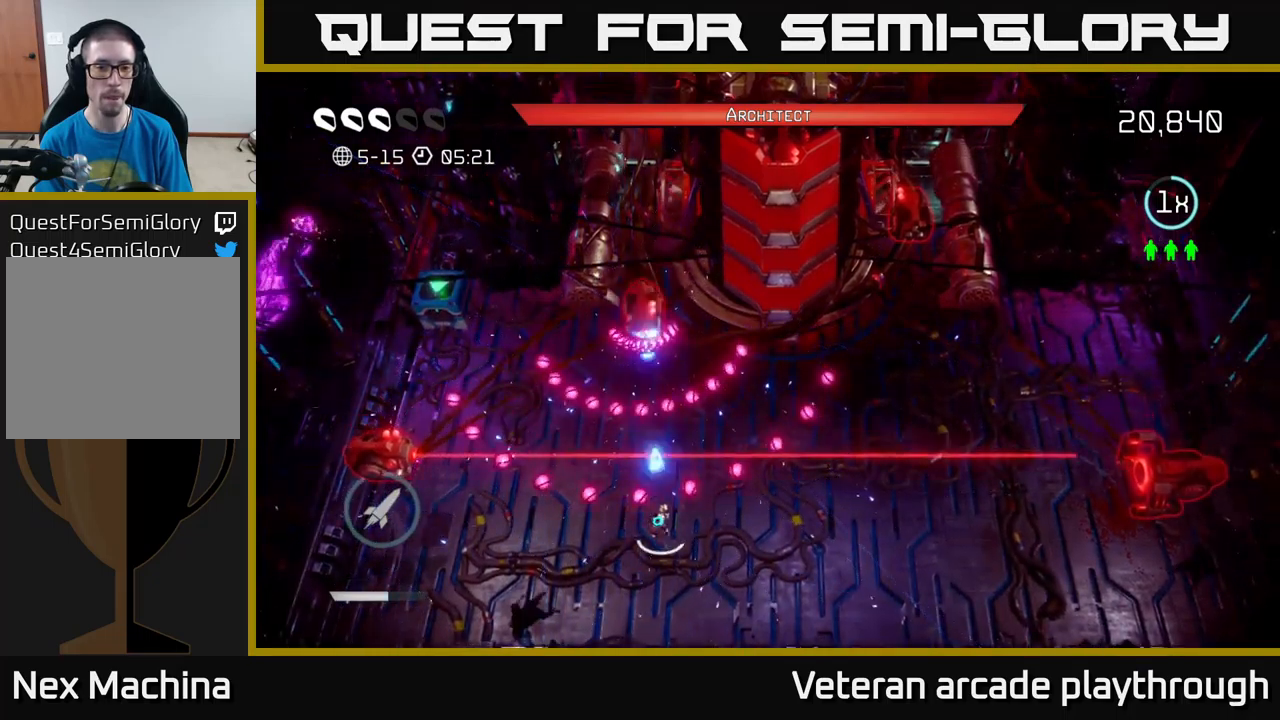
{"buttons": ["R2"], "left_stick": "down", "right_stick": "up", "events": [[116, "R2", "down"], [200, "R2", "up"], [283, "R2", "down"], [383, "R2", "up"], [400, "R2", "down"], [466, "left_stick", "down"]]}
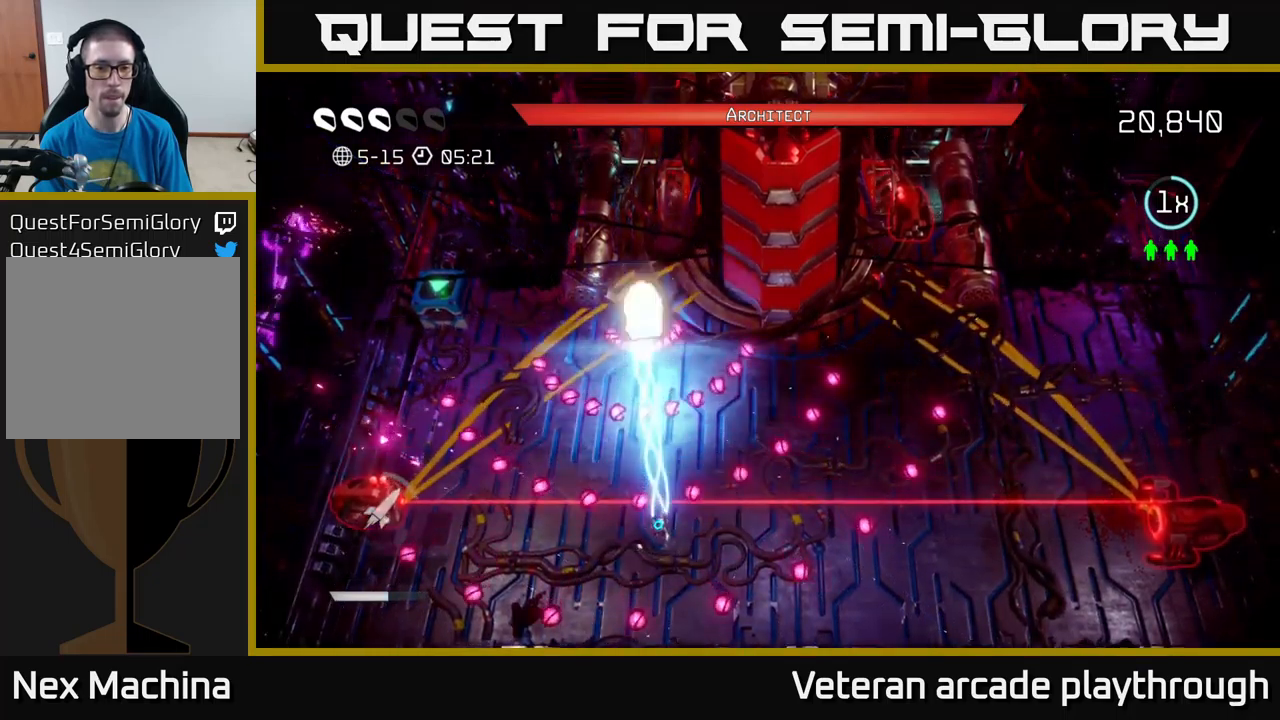
{"buttons": [], "left_stick": "down-right", "right_stick": "up", "events": [[16, "R2", "up"], [100, "R2", "down"], [100, "left_stick", "center"], [166, "R2", "up"], [283, "left_stick", "up"], [433, "left_stick", "down-right"]]}
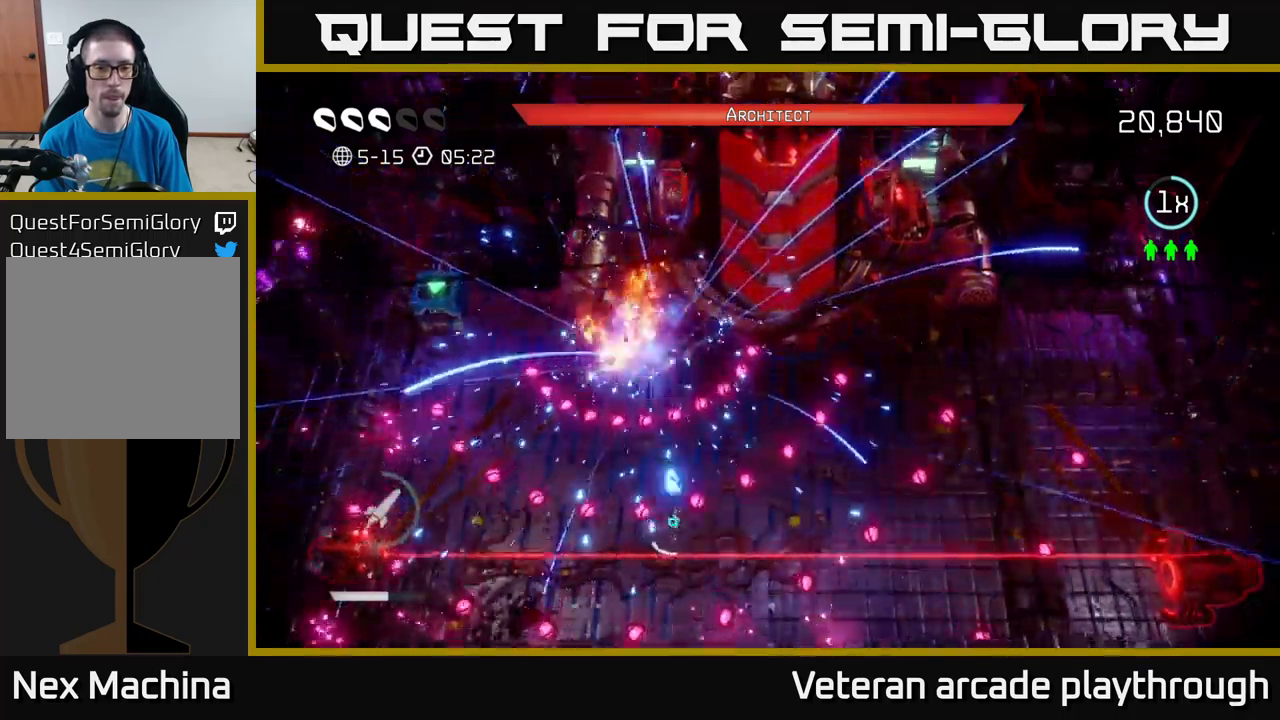
{"buttons": [], "left_stick": "center", "right_stick": "up", "events": [[50, "left_stick", "down-left"], [183, "left_stick", "down-right"], [283, "left_stick", "up-right"], [350, "left_stick", "center"]]}
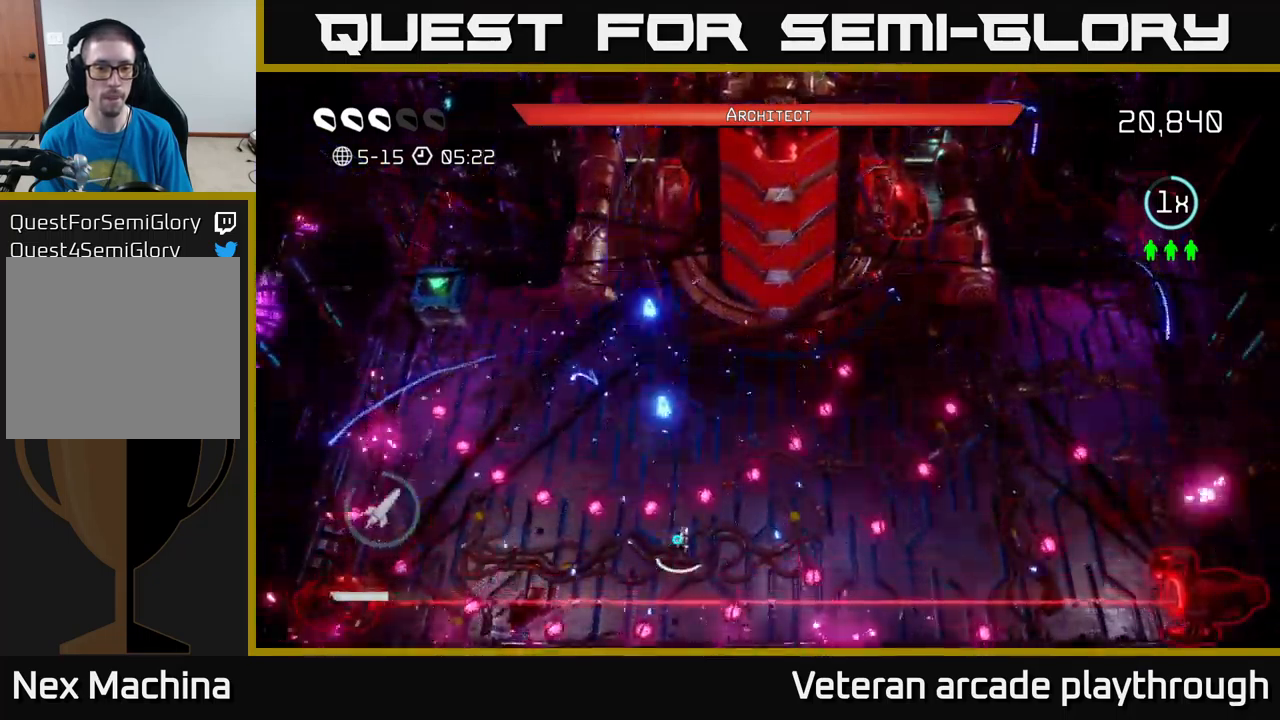
{"buttons": [], "left_stick": "left", "right_stick": "down-left", "events": [[33, "left_stick", "up"], [166, "left_stick", "up-left"], [183, "right_stick", "left"], [400, "left_stick", "left"], [500, "right_stick", "down-left"]]}
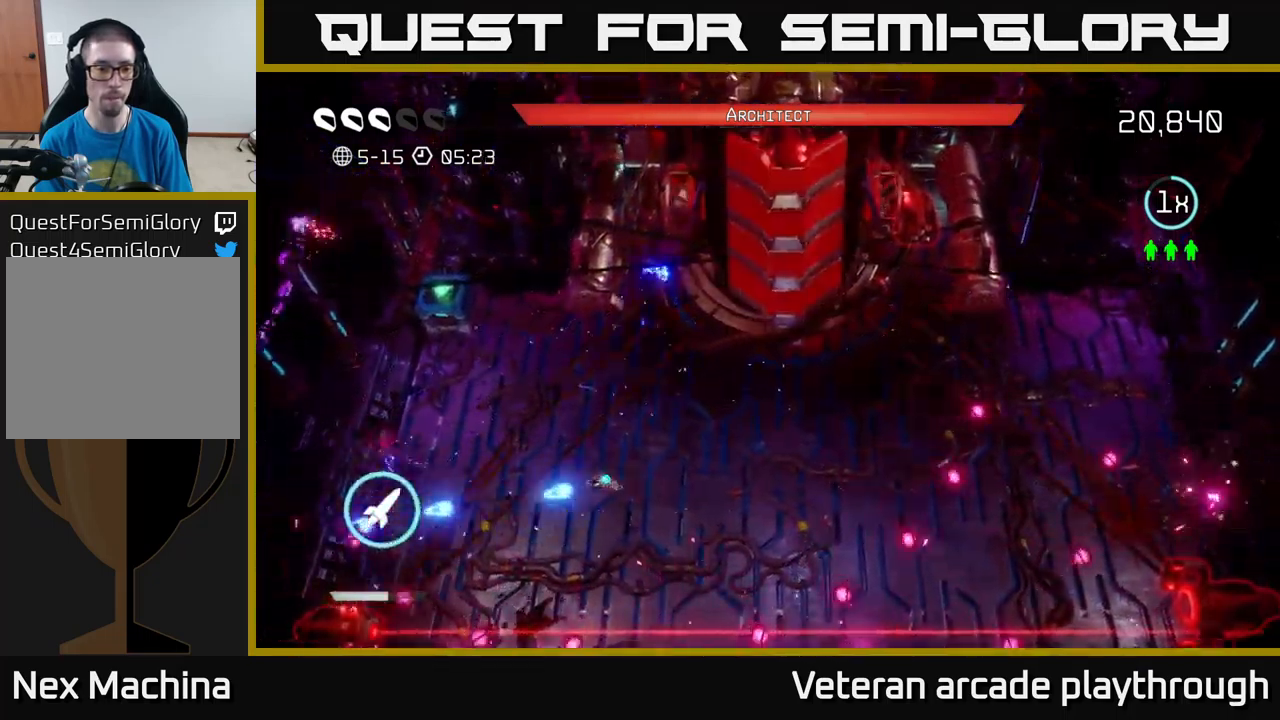
{"buttons": [], "left_stick": "left", "right_stick": "down-left", "events": [[100, "R2", "down"], [266, "R2", "up"], [266, "left_stick", "center"], [333, "left_stick", "right"], [383, "R2", "down"], [500, "R2", "up"], [500, "left_stick", "left"]]}
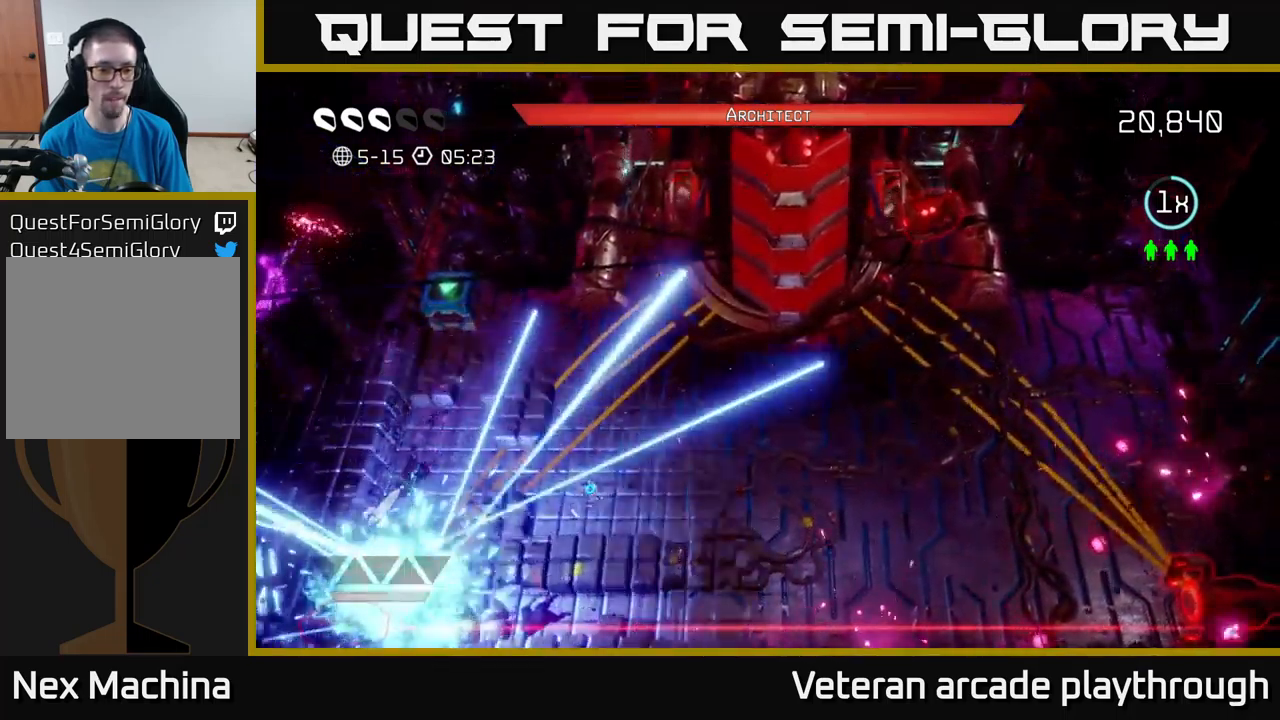
{"buttons": [], "left_stick": "center", "right_stick": "down-left", "events": [[66, "R2", "down"], [116, "left_stick", "center"], [200, "R2", "up"], [300, "left_stick", "down-left"], [483, "left_stick", "center"]]}
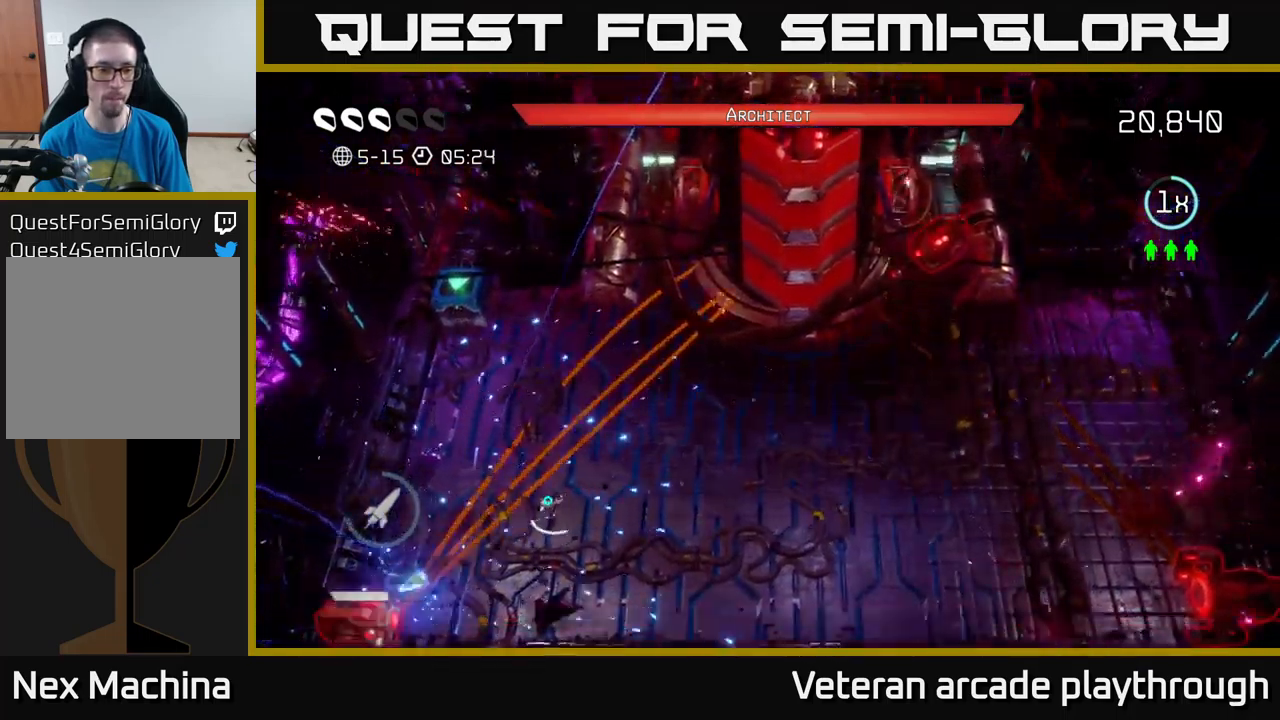
{"buttons": [], "left_stick": "center", "right_stick": "down-left", "events": [[150, "left_stick", "left"], [300, "left_stick", "center"], [383, "R2", "down"], [483, "R2", "up"]]}
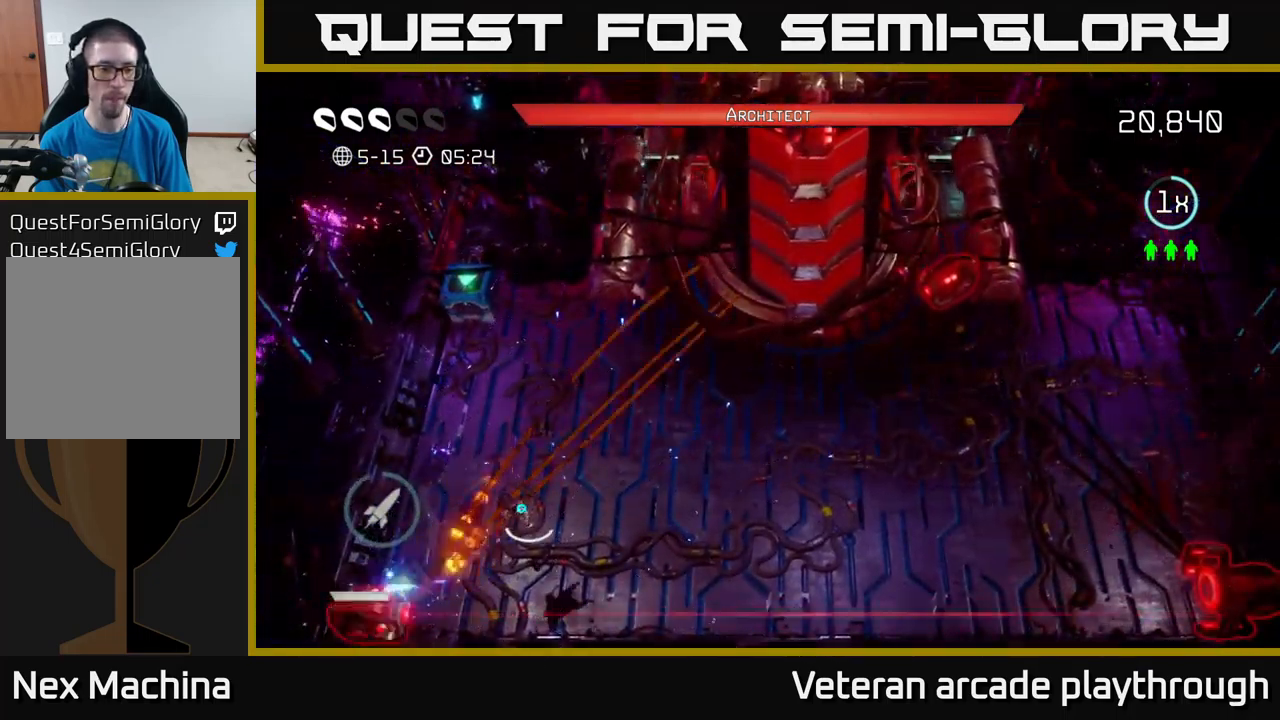
{"buttons": ["R2"], "left_stick": "center", "right_stick": "down-left", "events": [[66, "R2", "down"], [133, "R2", "up"], [183, "R2", "down"], [266, "R2", "up"], [316, "R2", "down"], [416, "R2", "up"], [466, "R2", "down"]]}
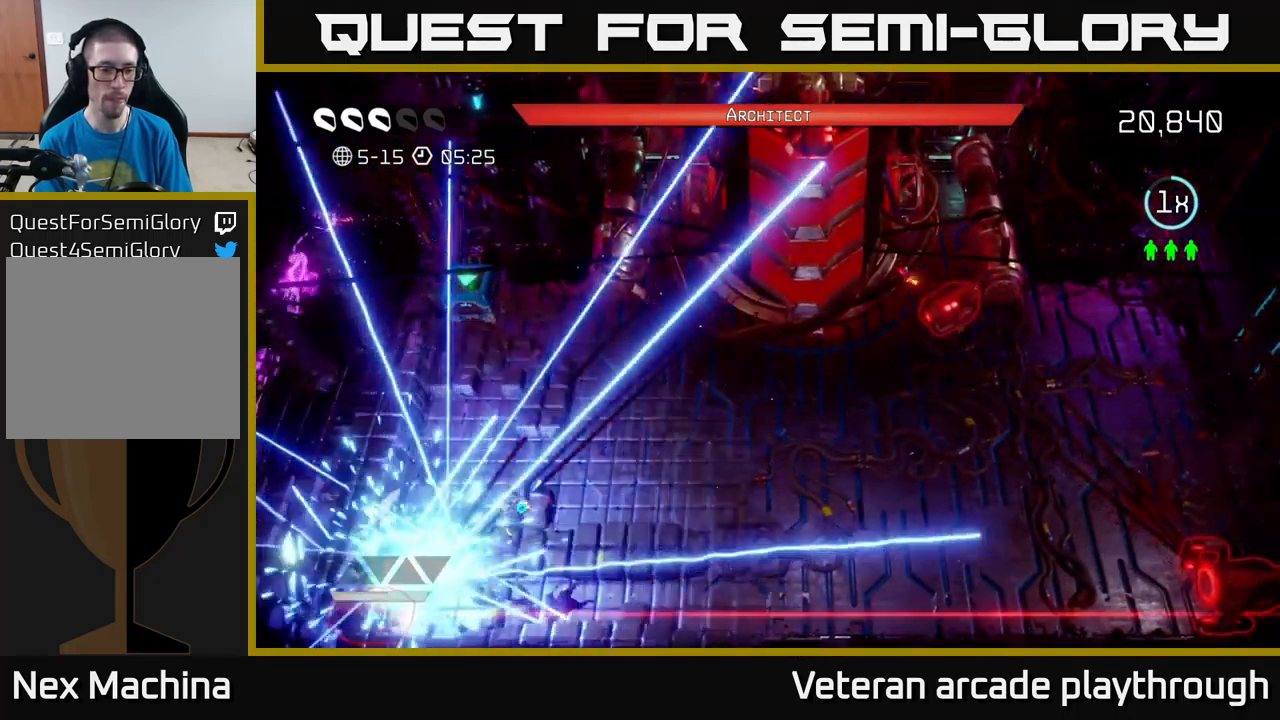
{"buttons": [], "left_stick": "center", "right_stick": "down-left", "events": [[50, "R2", "up"], [50, "left_stick", "right"], [200, "left_stick", "down-left"], [399, "left_stick", "center"]]}
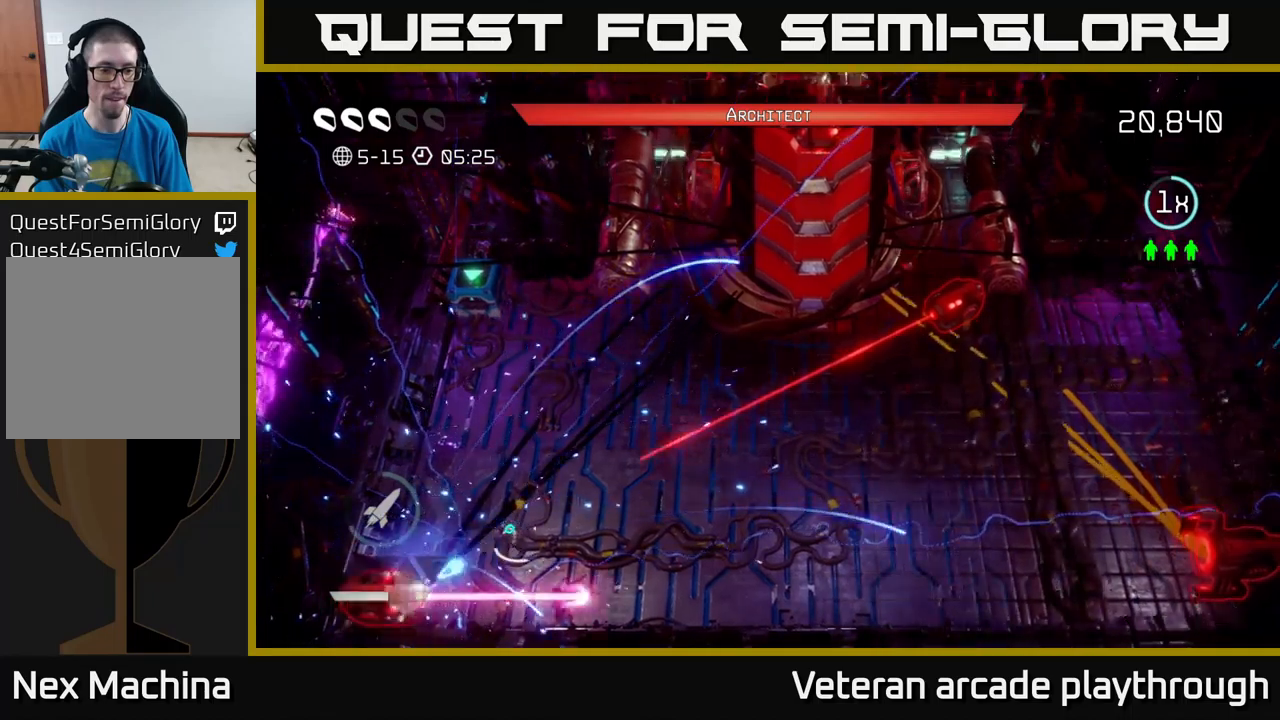
{"buttons": [], "left_stick": "center", "right_stick": "down-left", "events": [[50, "left_stick", "up"], [217, "left_stick", "center"]]}
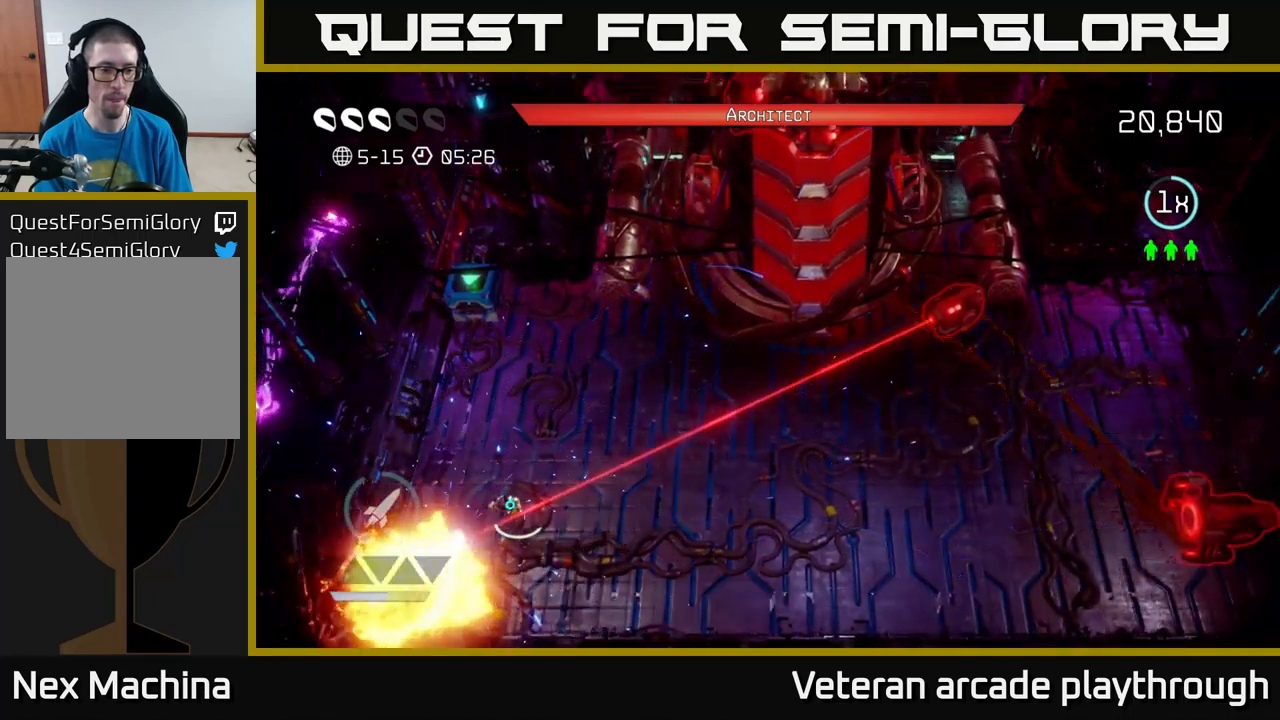
{"buttons": [], "left_stick": "right", "right_stick": "up-right", "events": [[150, "left_stick", "right"], [183, "right_stick", "up-right"], [367, "R2", "down"], [467, "R2", "up"]]}
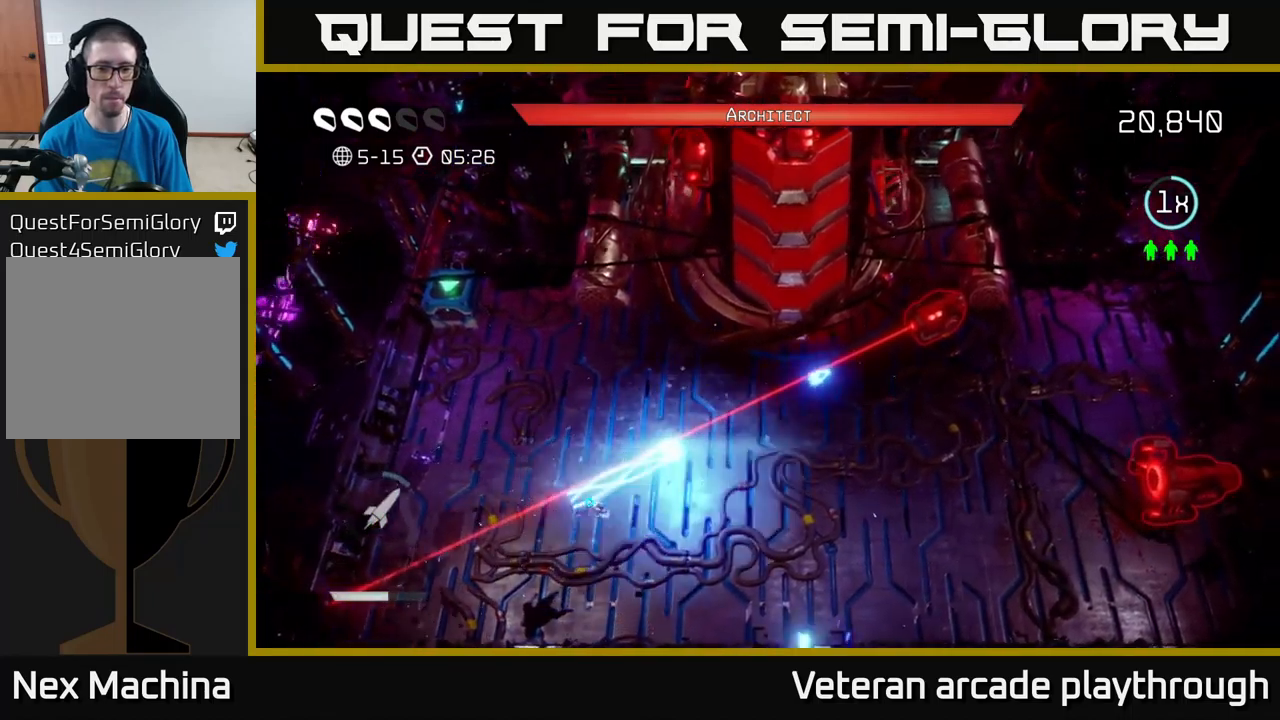
{"buttons": [], "left_stick": "right", "right_stick": "up-right", "events": []}
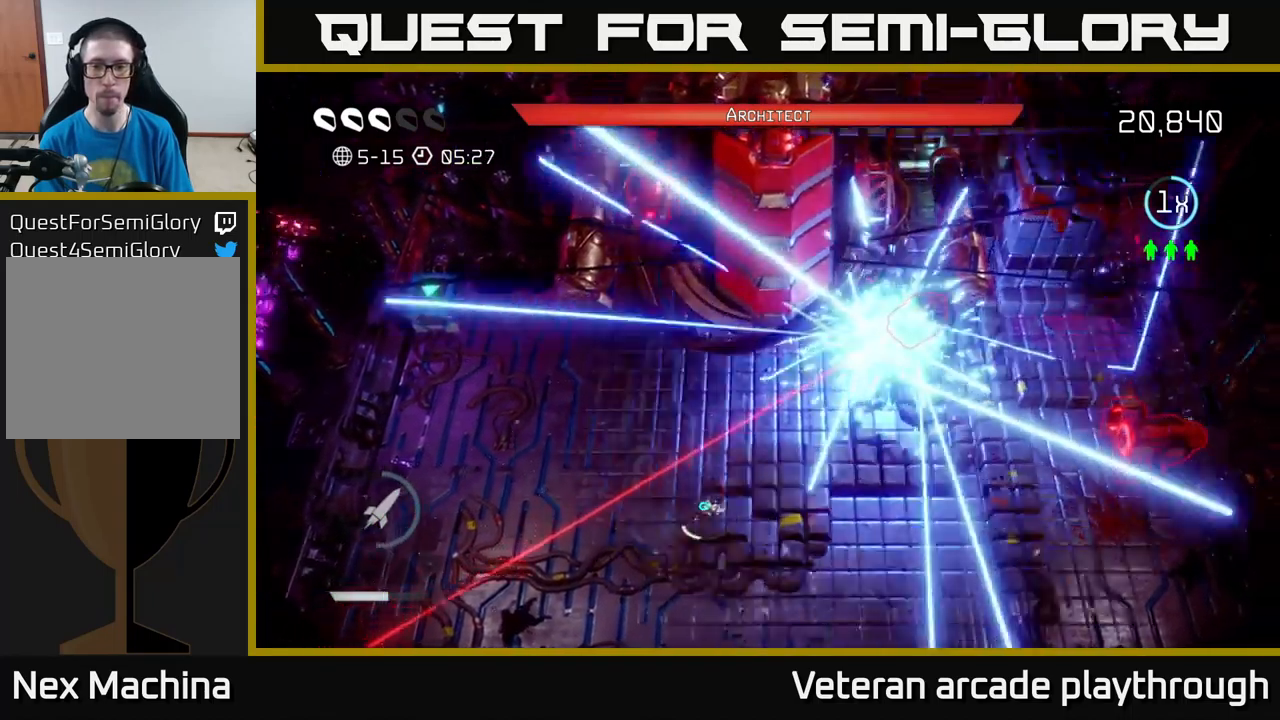
{"buttons": [], "left_stick": "up-right", "right_stick": "up-right", "events": [[117, "left_stick", "up-right"]]}
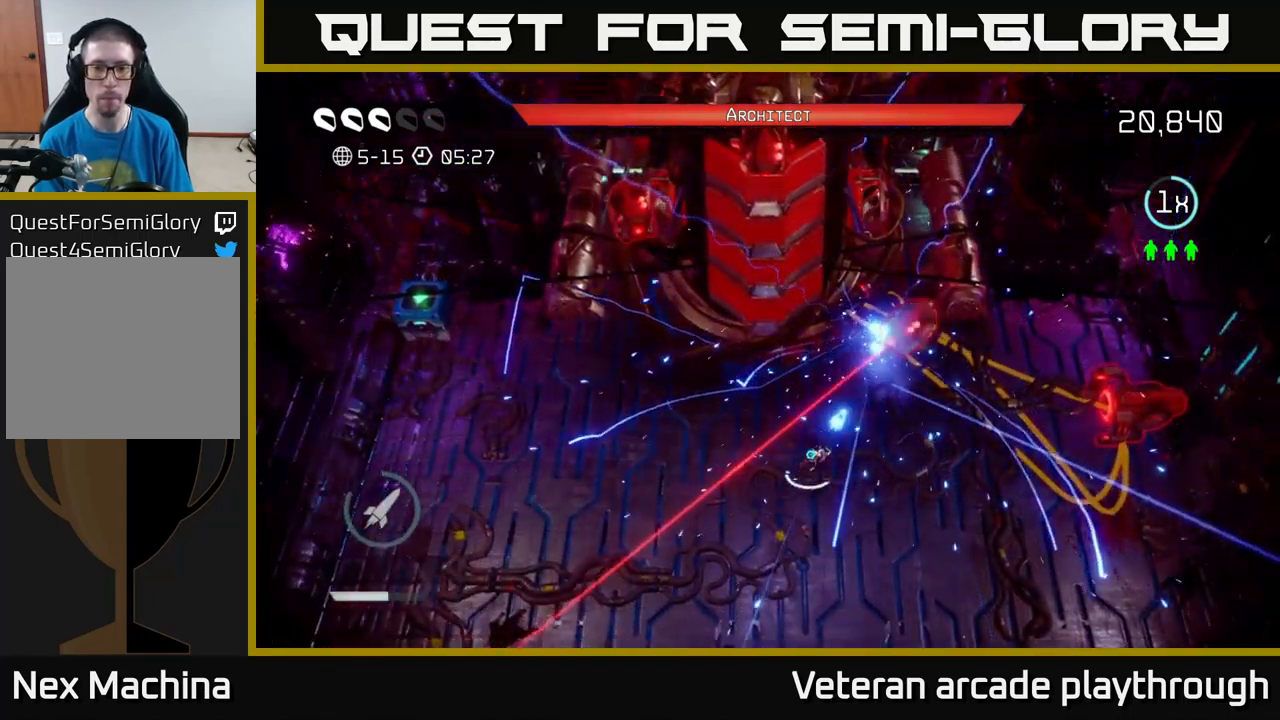
{"buttons": ["R2"], "left_stick": "center", "right_stick": "up", "events": [[300, "right_stick", "up"], [450, "R2", "down"], [450, "left_stick", "center"]]}
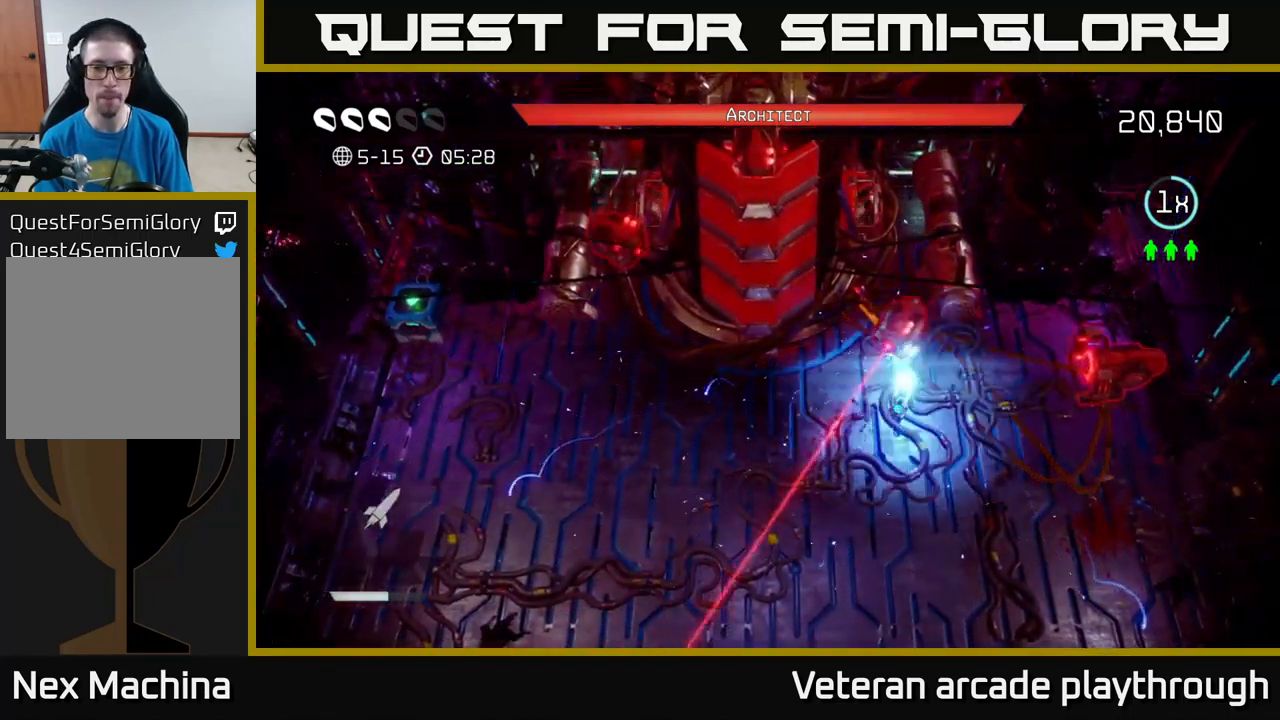
{"buttons": [], "left_stick": "down-right", "right_stick": "up", "events": [[83, "R2", "up"], [117, "R2", "down"], [183, "R2", "up"], [200, "left_stick", "right"], [250, "R2", "down"], [317, "left_stick", "down-right"], [333, "R2", "up"], [400, "R2", "down"], [500, "R2", "up"]]}
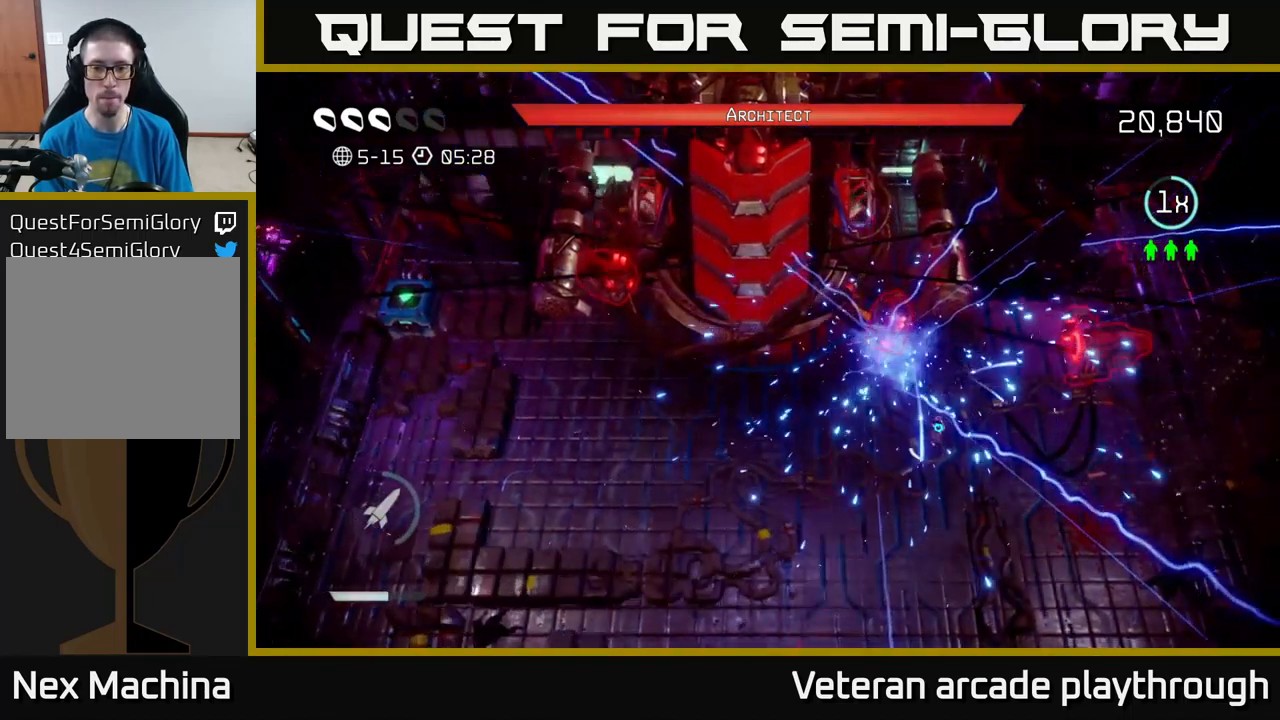
{"buttons": [], "left_stick": "center", "right_stick": "up", "events": [[17, "left_stick", "center"]]}
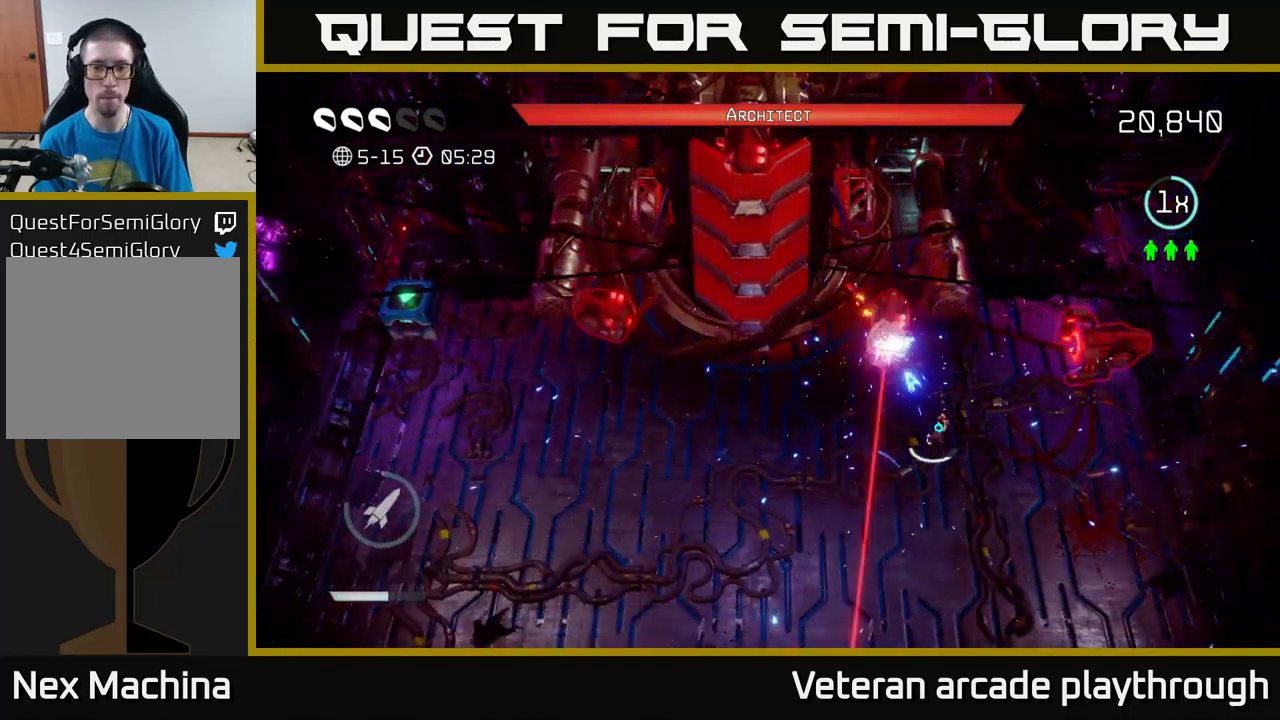
{"buttons": [], "left_stick": "down-right", "right_stick": "up", "events": [[167, "left_stick", "down-right"]]}
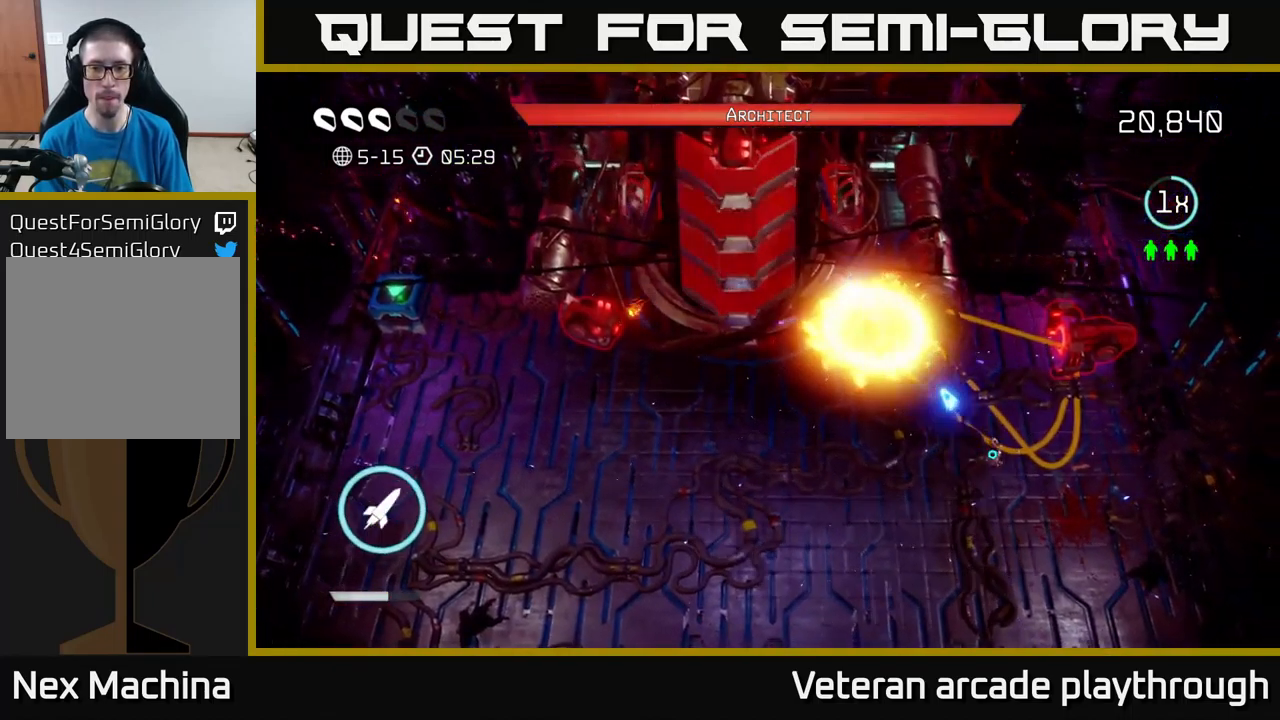
{"buttons": [], "left_stick": "down-left", "right_stick": "up-right", "events": [[50, "right_stick", "up-right"], [150, "R2", "down"], [150, "left_stick", "up-right"], [283, "R2", "up"], [333, "left_stick", "down-right"], [367, "R2", "down"], [433, "left_stick", "down-left"], [450, "R2", "up"]]}
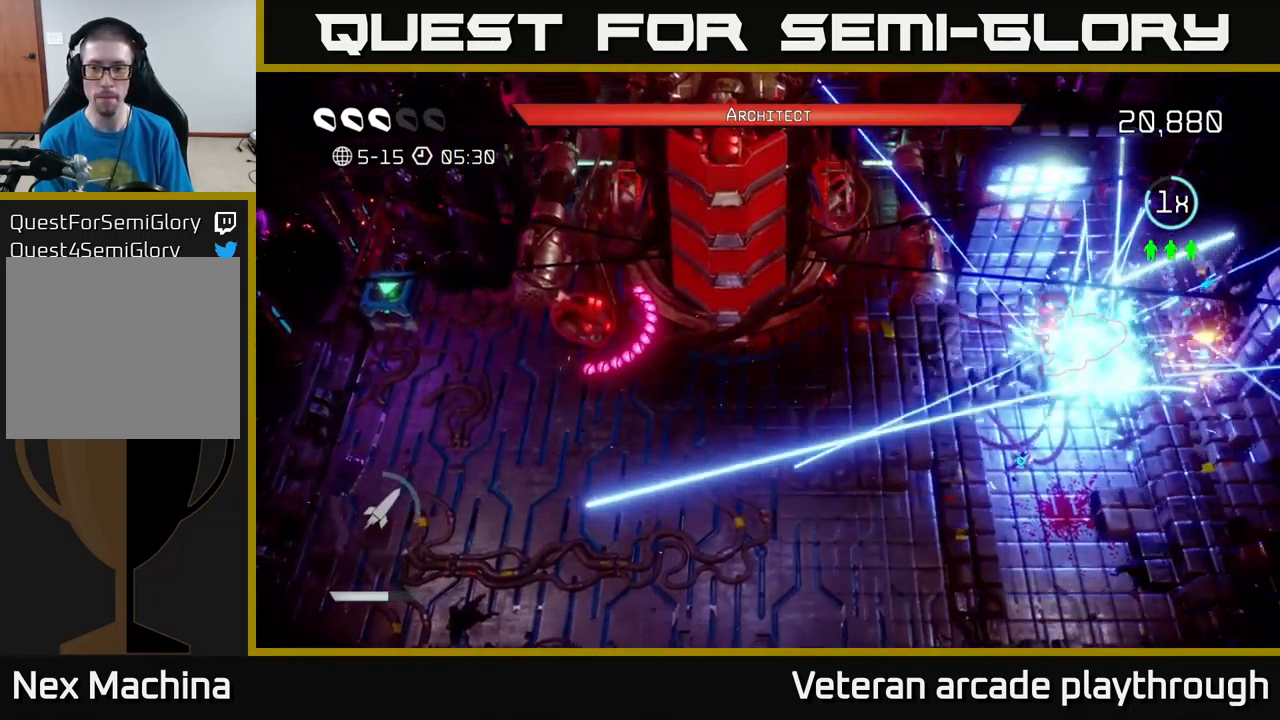
{"buttons": [], "left_stick": "center", "right_stick": "up-right", "events": [[17, "R2", "down"], [17, "left_stick", "center"], [117, "R2", "up"], [183, "R2", "down"], [267, "R2", "up"], [267, "left_stick", "up"], [484, "left_stick", "center"]]}